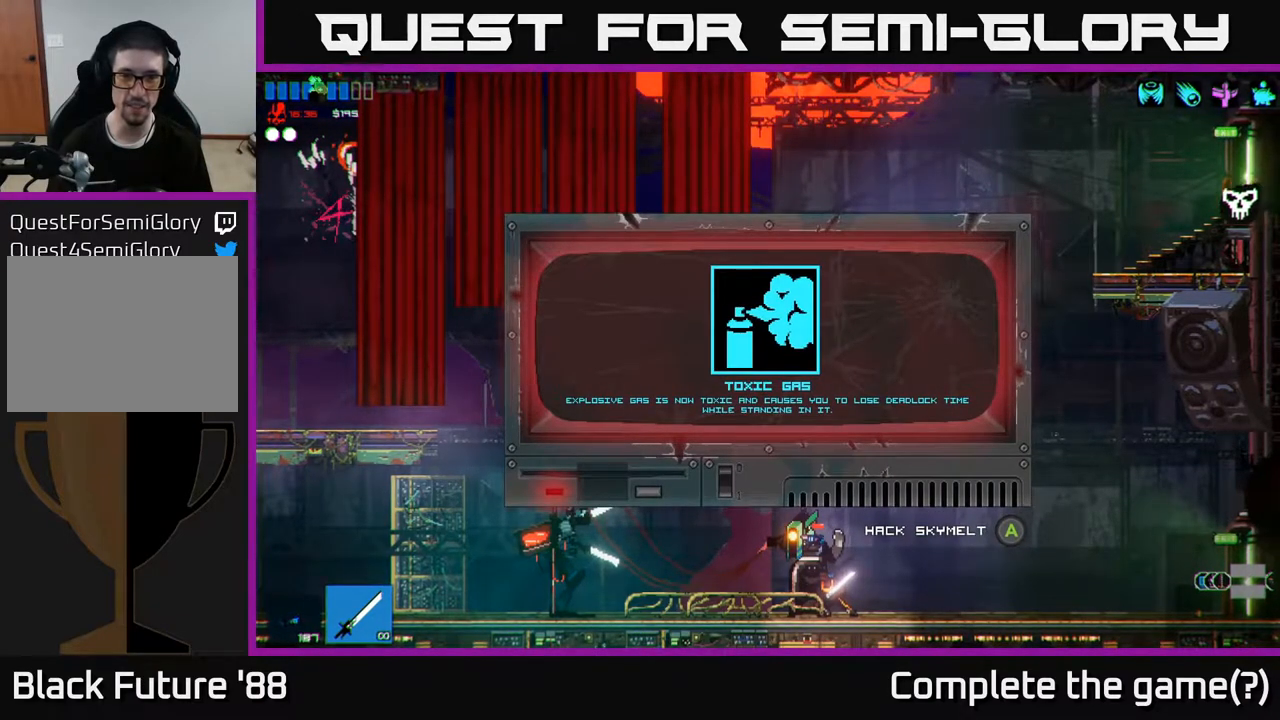
Gameplay with a controller (Xbox layout); each line is a JSON object with the inputs held at the frame after it. "events" lists button and stick changes between this image and that frame as [ms after this image, input, new state], when the widget could be followed in between.
{"buttons": [], "left_stick": "center", "right_stick": "center", "events": []}
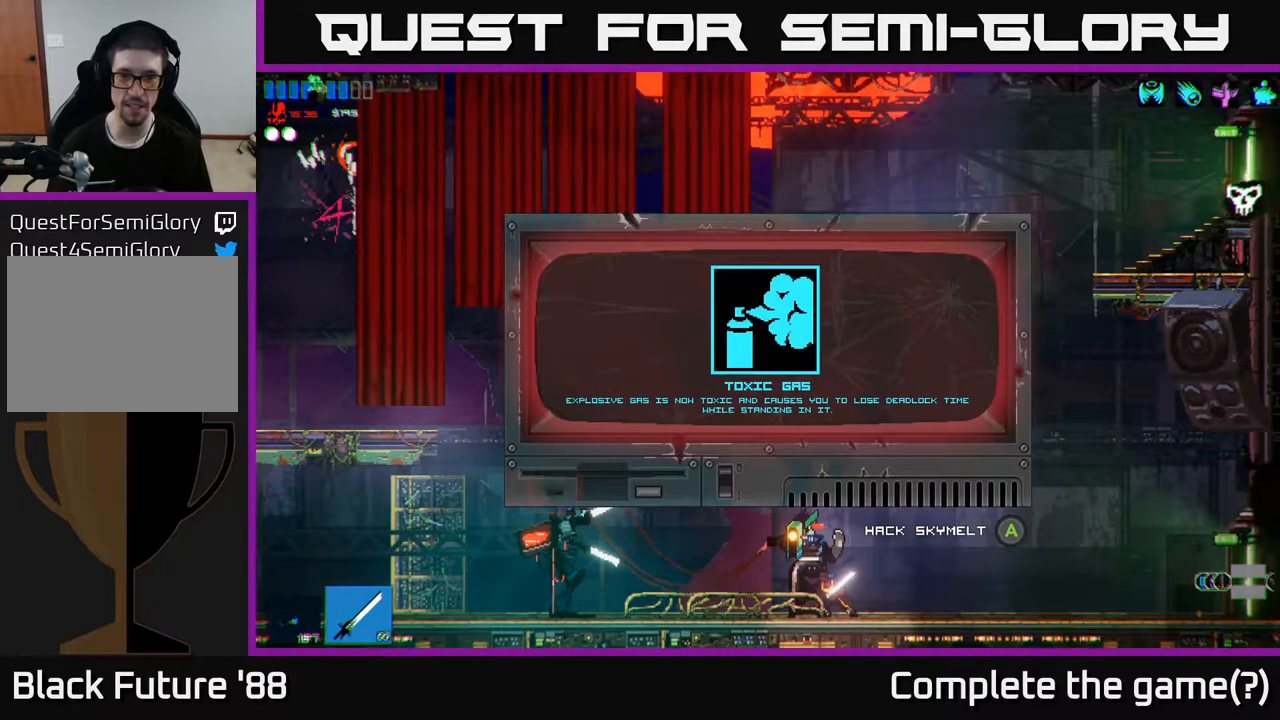
{"buttons": [], "left_stick": "center", "right_stick": "center", "events": []}
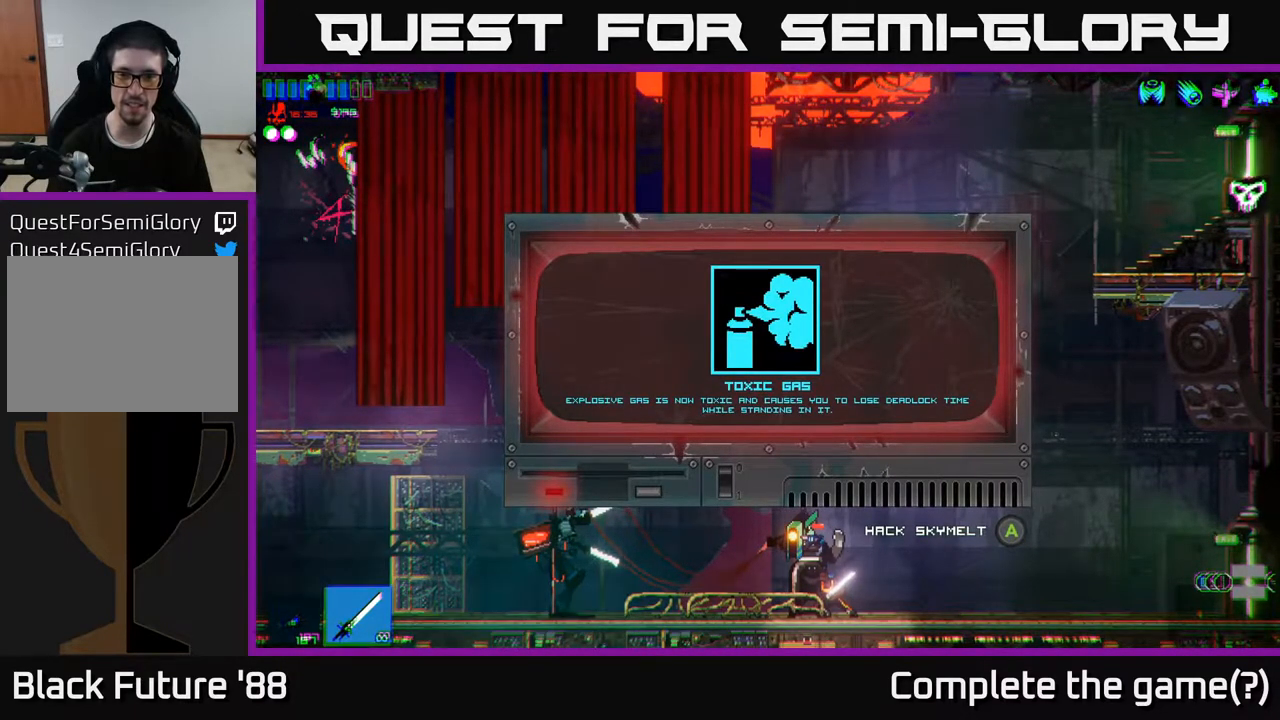
{"buttons": [], "left_stick": "center", "right_stick": "center", "events": []}
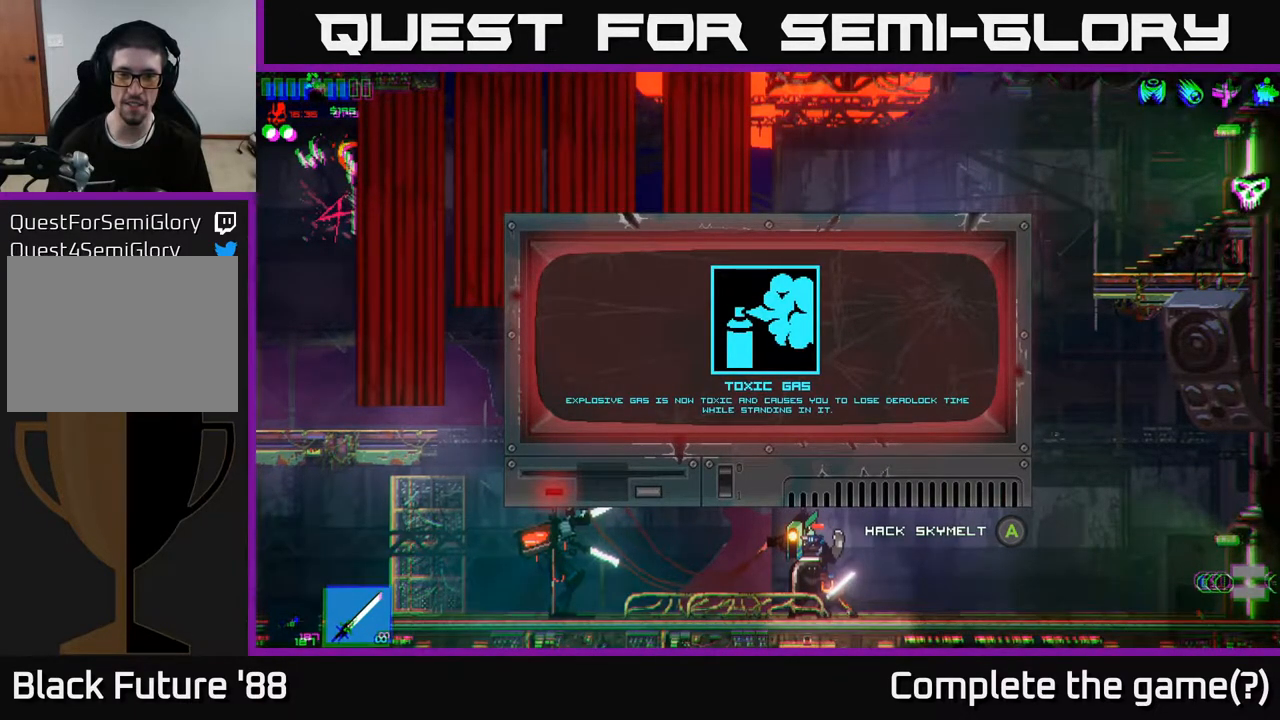
{"buttons": [], "left_stick": "center", "right_stick": "center", "events": []}
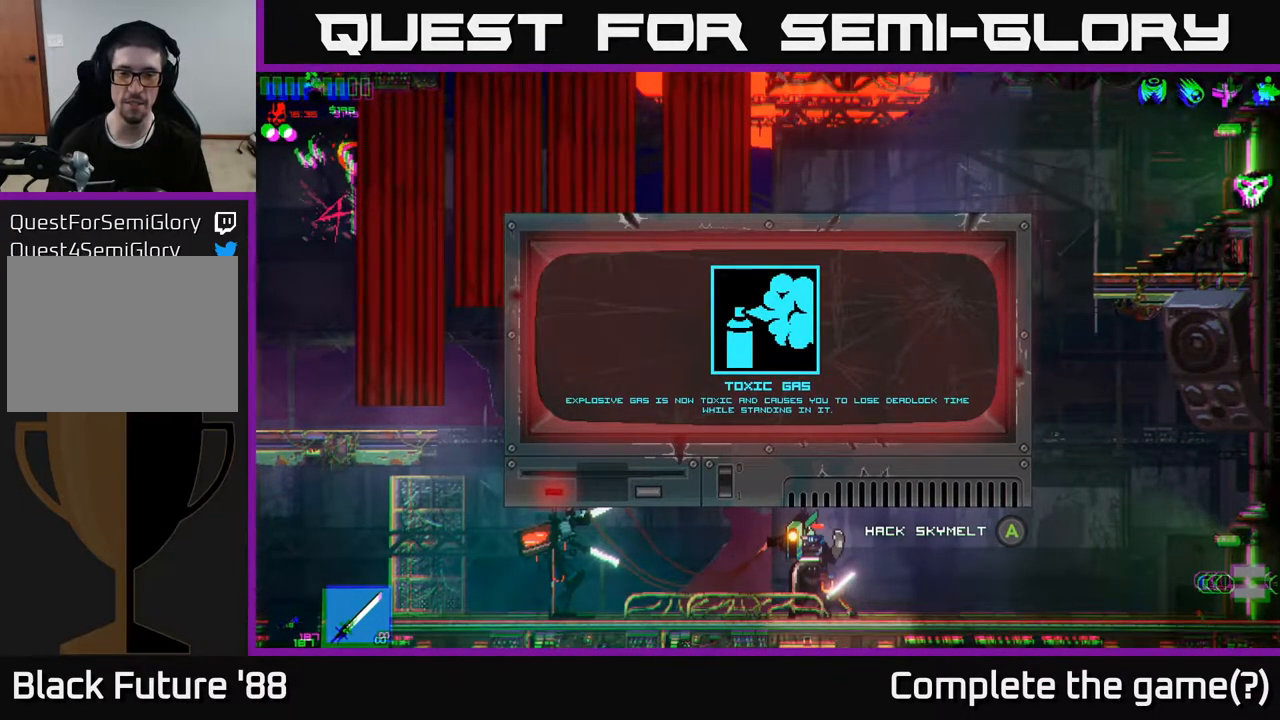
{"buttons": [], "left_stick": "right", "right_stick": "center", "events": [[250, "left_stick", "right"]]}
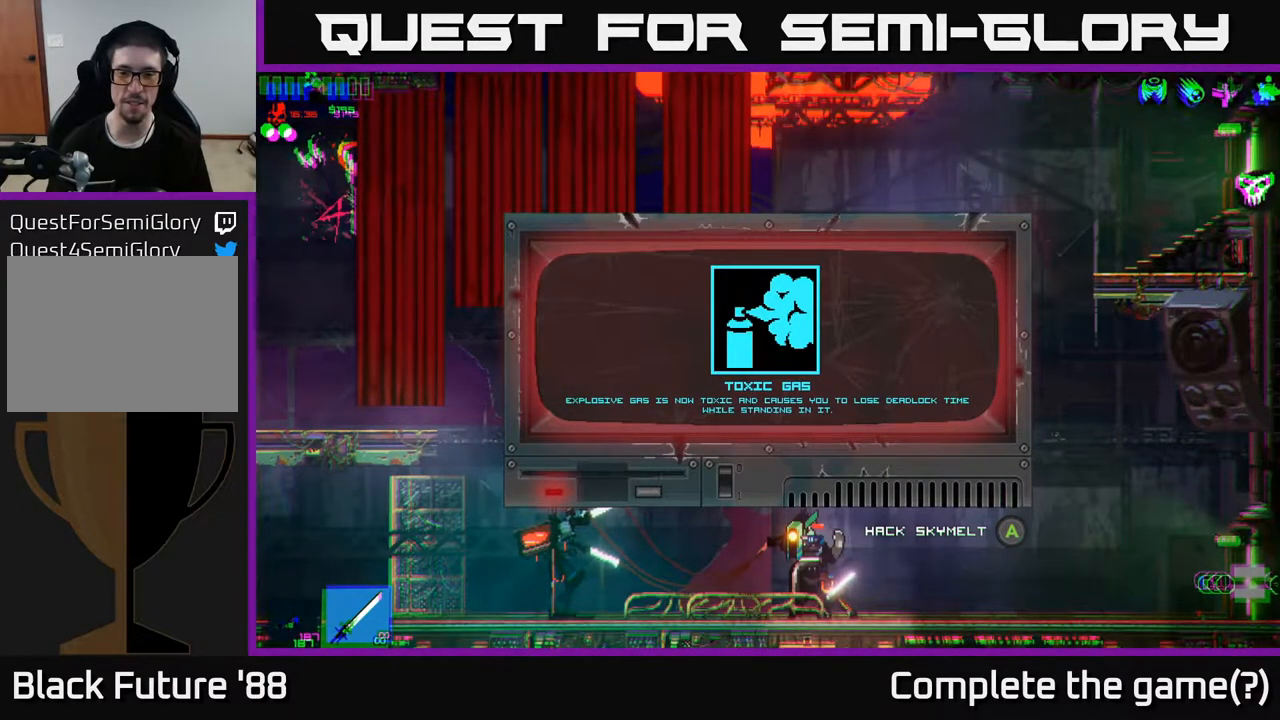
{"buttons": [], "left_stick": "center", "right_stick": "center", "events": [[50, "left_stick", "center"], [117, "left_stick", "left"], [317, "left_stick", "center"]]}
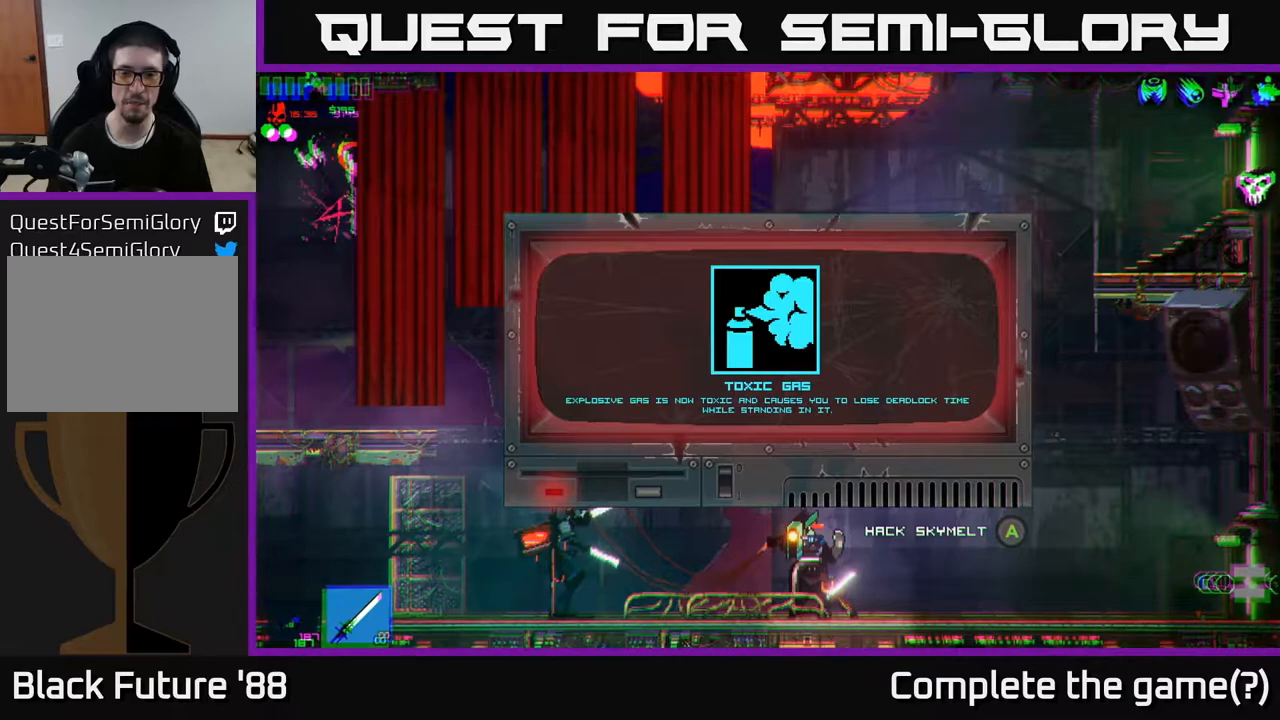
{"buttons": [], "left_stick": "center", "right_stick": "center", "events": [[50, "left_stick", "up-right"], [167, "left_stick", "up"], [317, "left_stick", "center"]]}
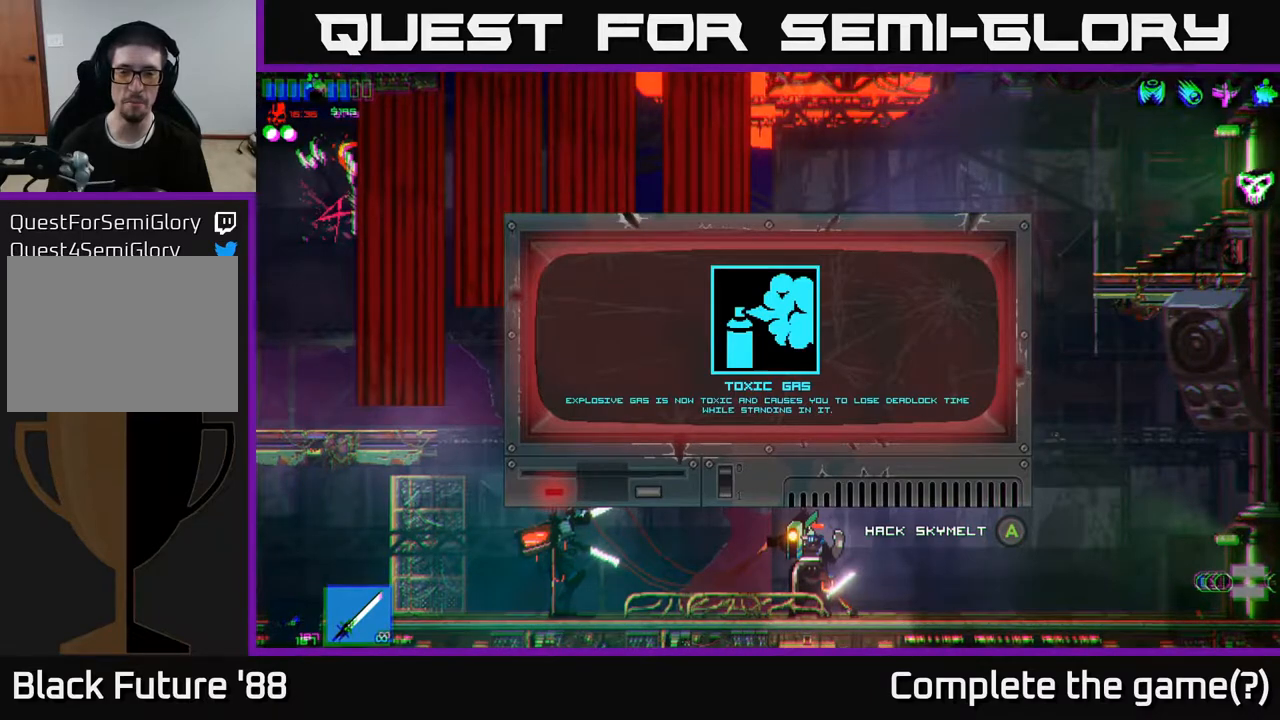
{"buttons": [], "left_stick": "center", "right_stick": "center", "events": []}
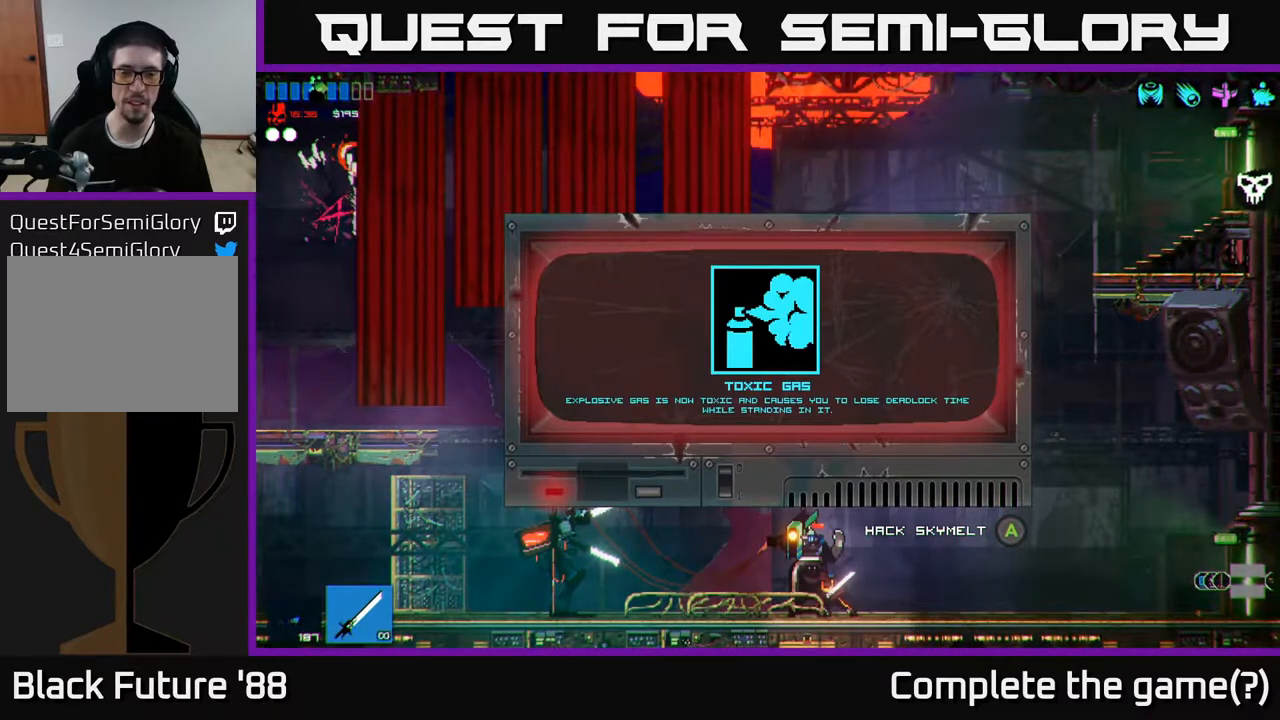
{"buttons": [], "left_stick": "center", "right_stick": "center", "events": [[100, "left_stick", "right"], [150, "left_stick", "down-right"], [317, "left_stick", "center"]]}
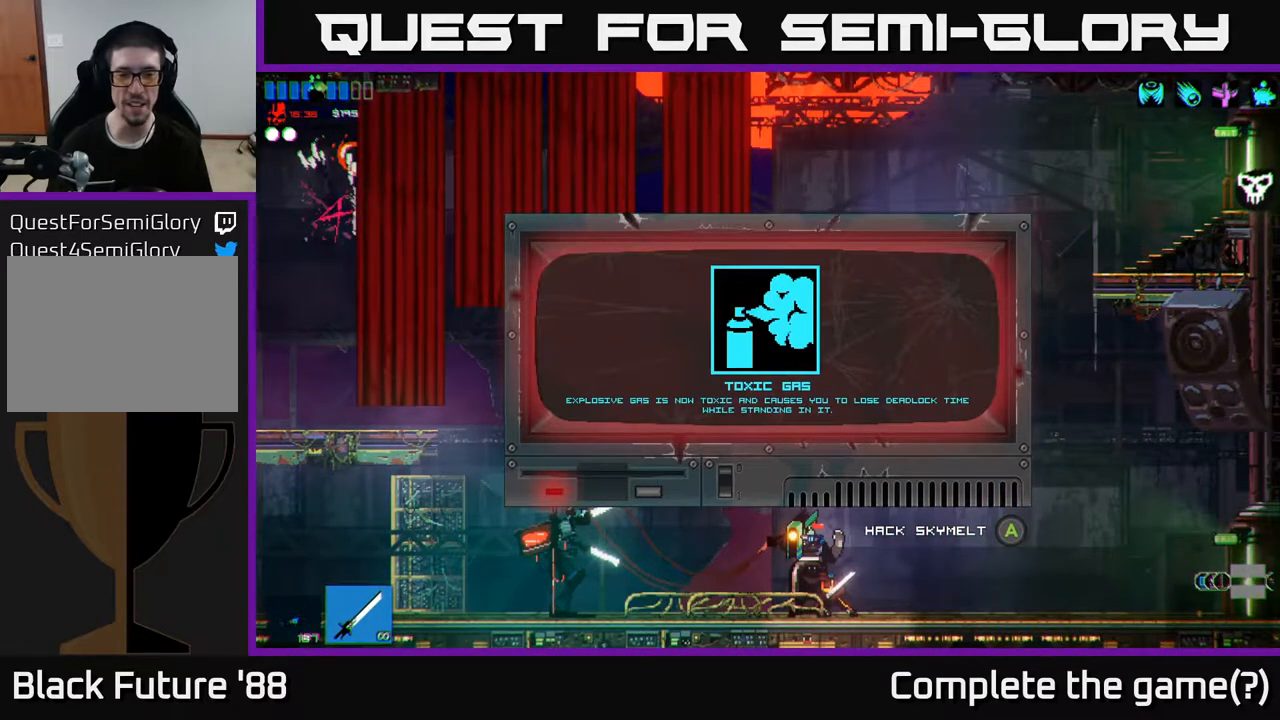
{"buttons": [], "left_stick": "center", "right_stick": "center", "events": []}
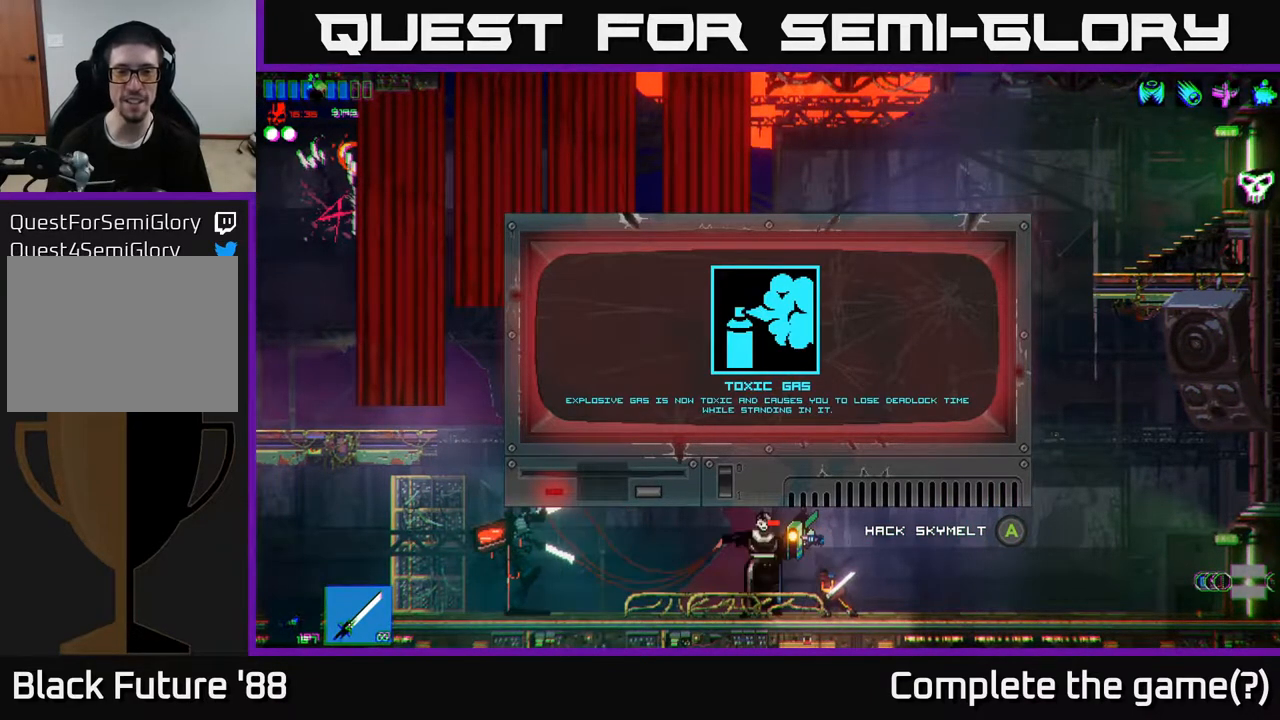
{"buttons": [], "left_stick": "center", "right_stick": "center", "events": []}
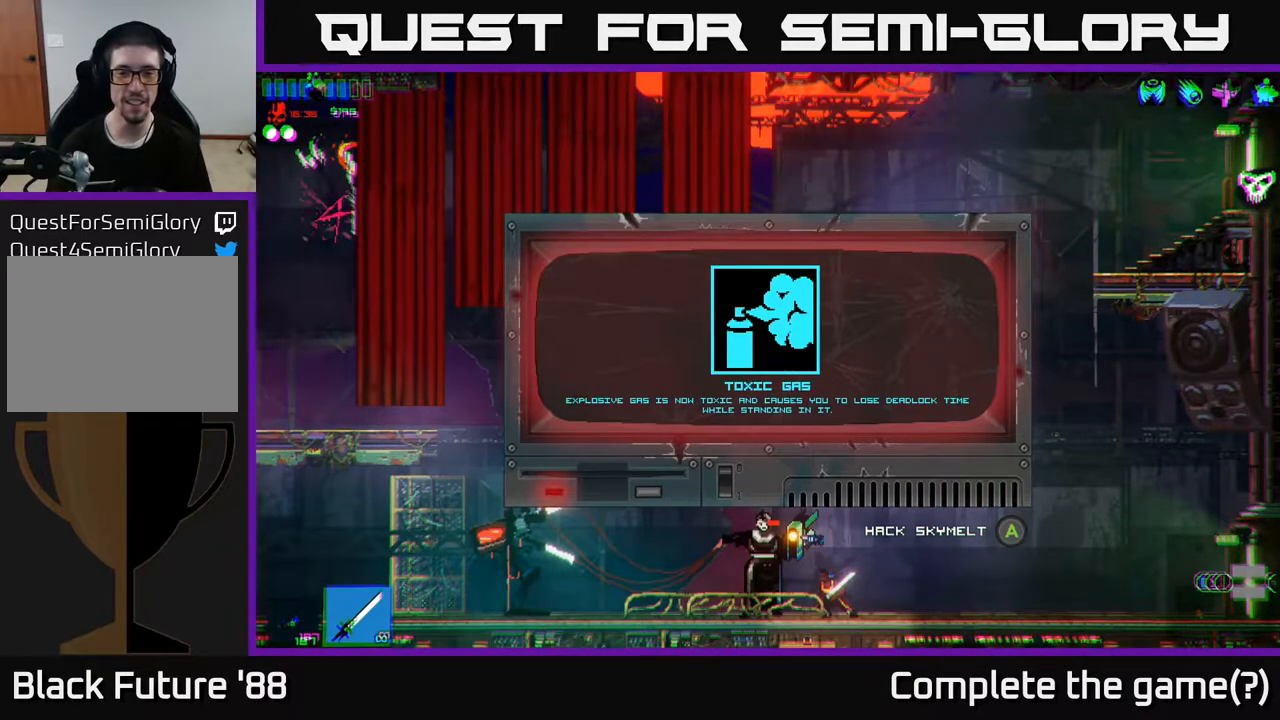
{"buttons": [], "left_stick": "right", "right_stick": "center", "events": [[33, "left_stick", "left"], [233, "left_stick", "center"], [317, "left_stick", "right"]]}
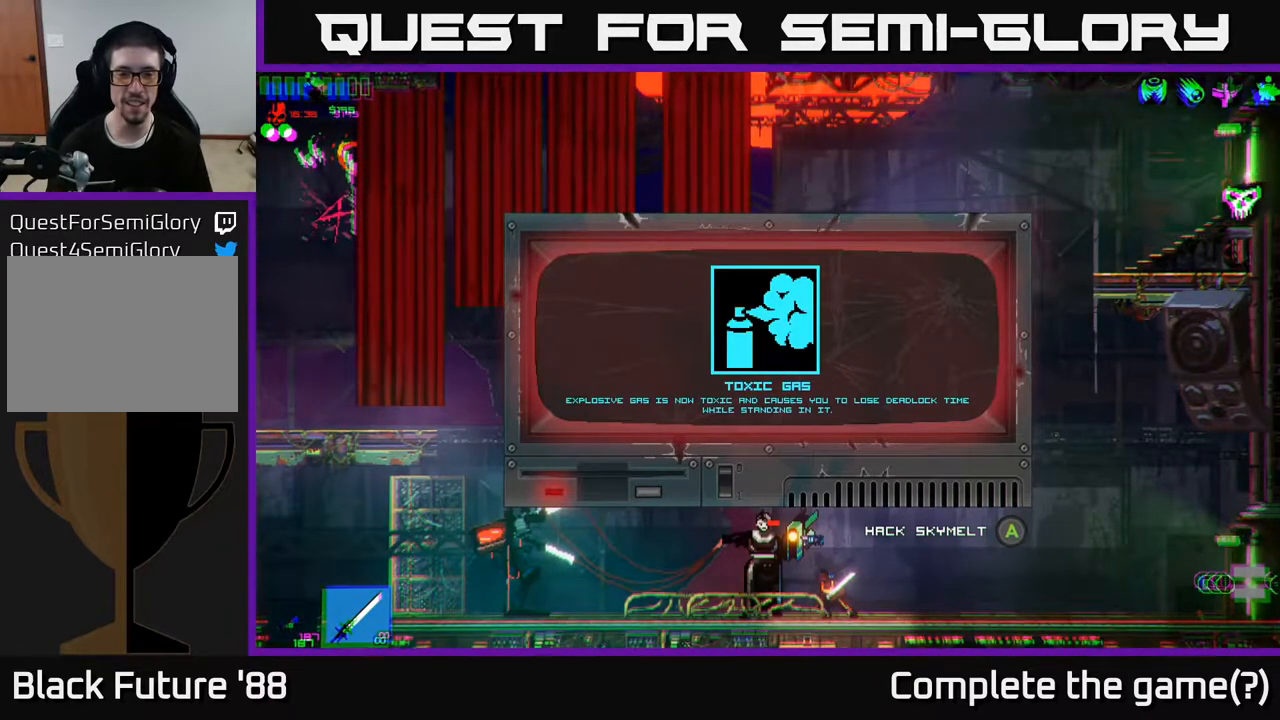
{"buttons": [], "left_stick": "center", "right_stick": "center", "events": [[17, "left_stick", "center"], [183, "A", "down"], [300, "A", "up"]]}
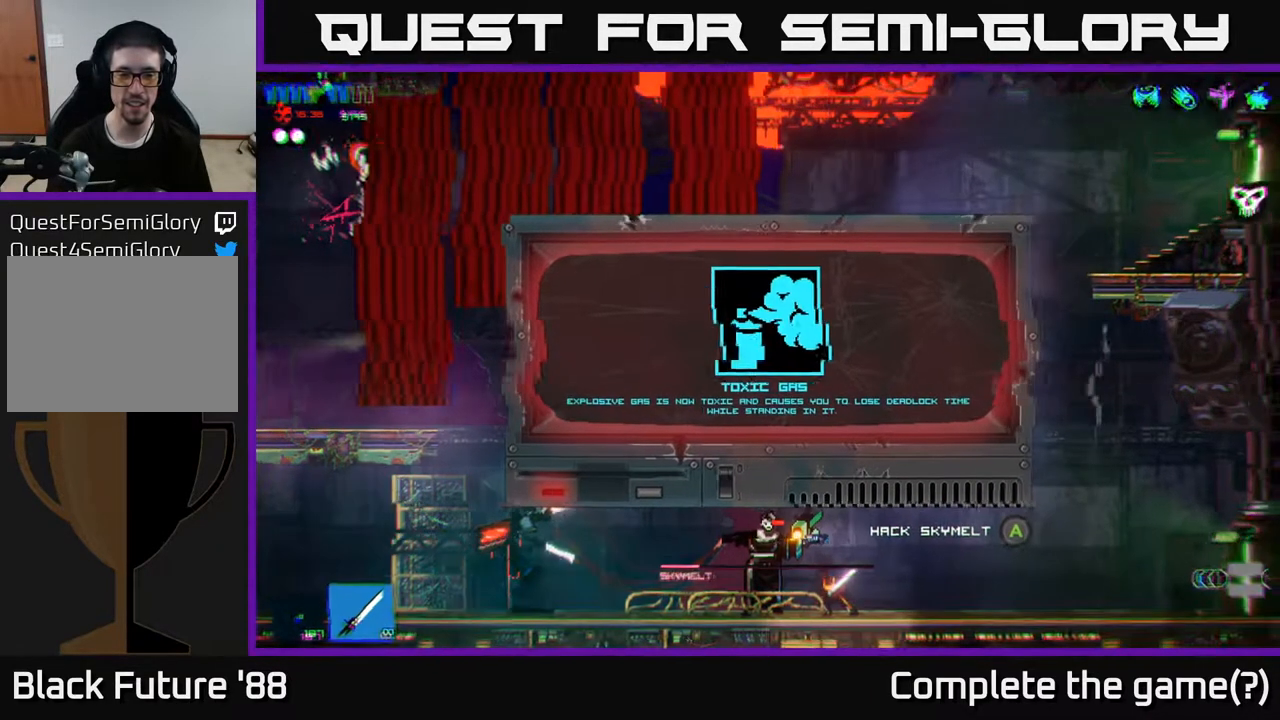
{"buttons": [], "left_stick": "center", "right_stick": "center", "events": []}
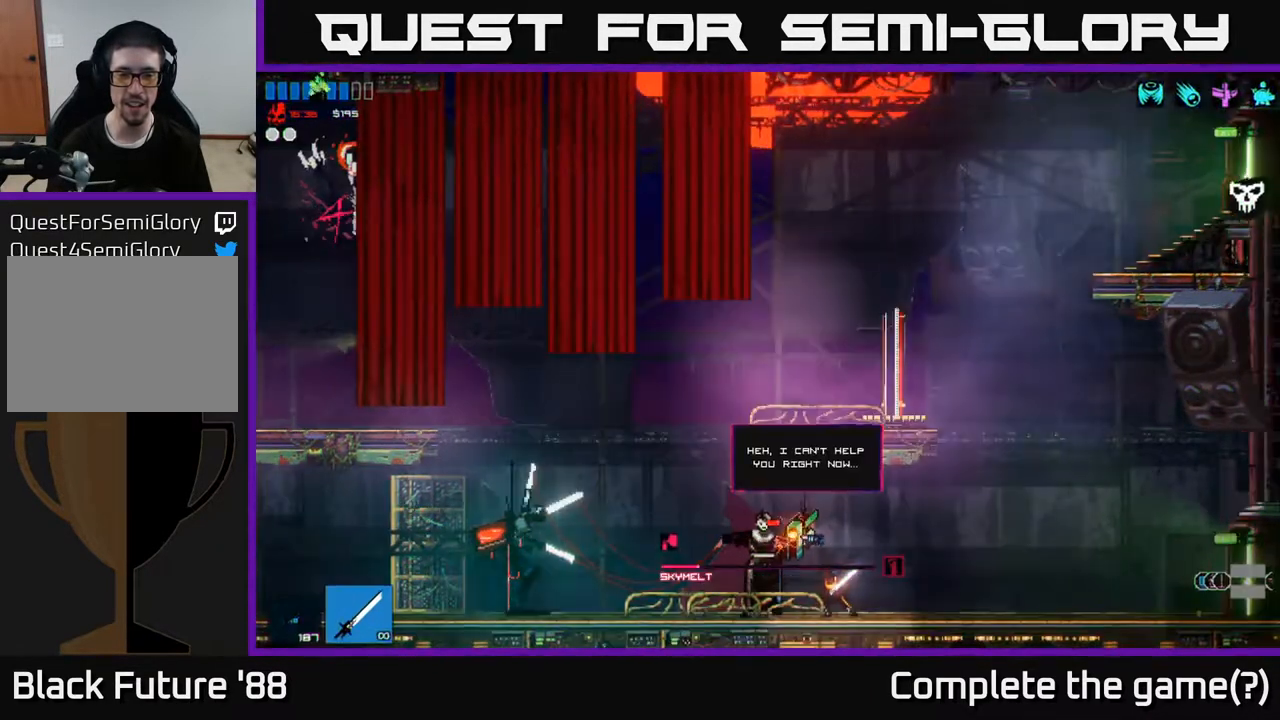
{"buttons": [], "left_stick": "center", "right_stick": "center", "events": []}
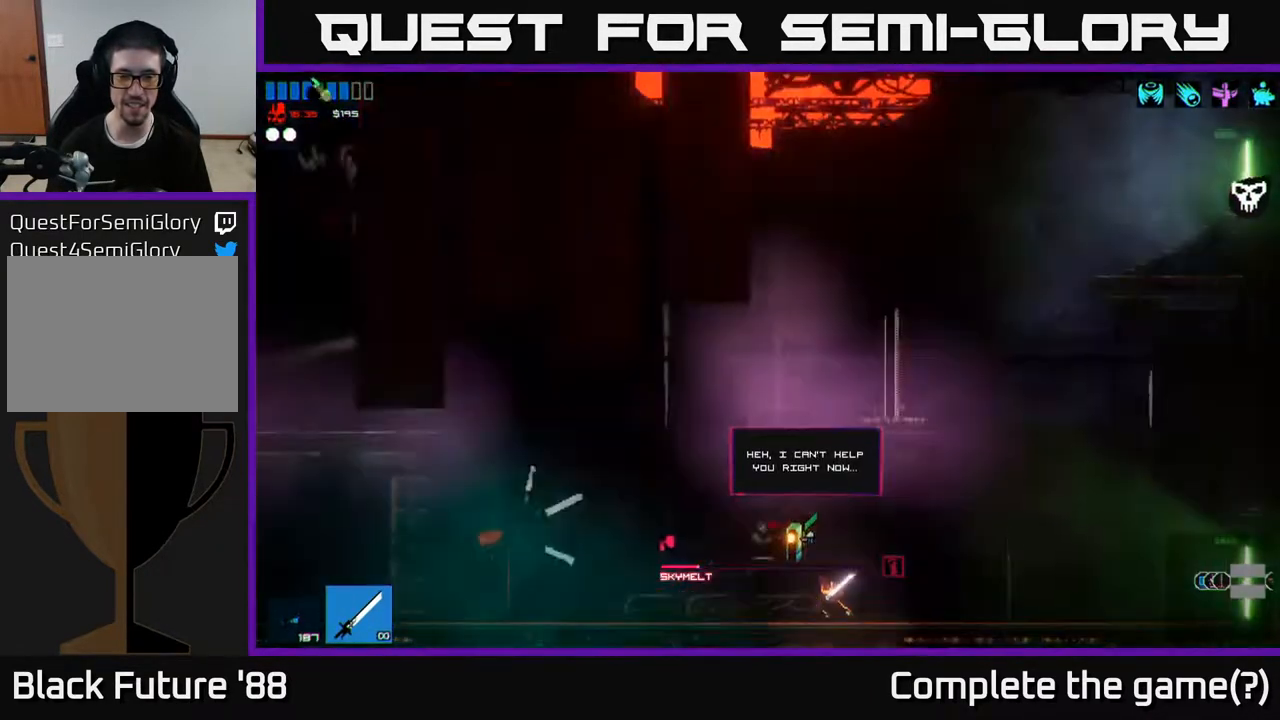
{"buttons": [], "left_stick": "center", "right_stick": "center", "events": []}
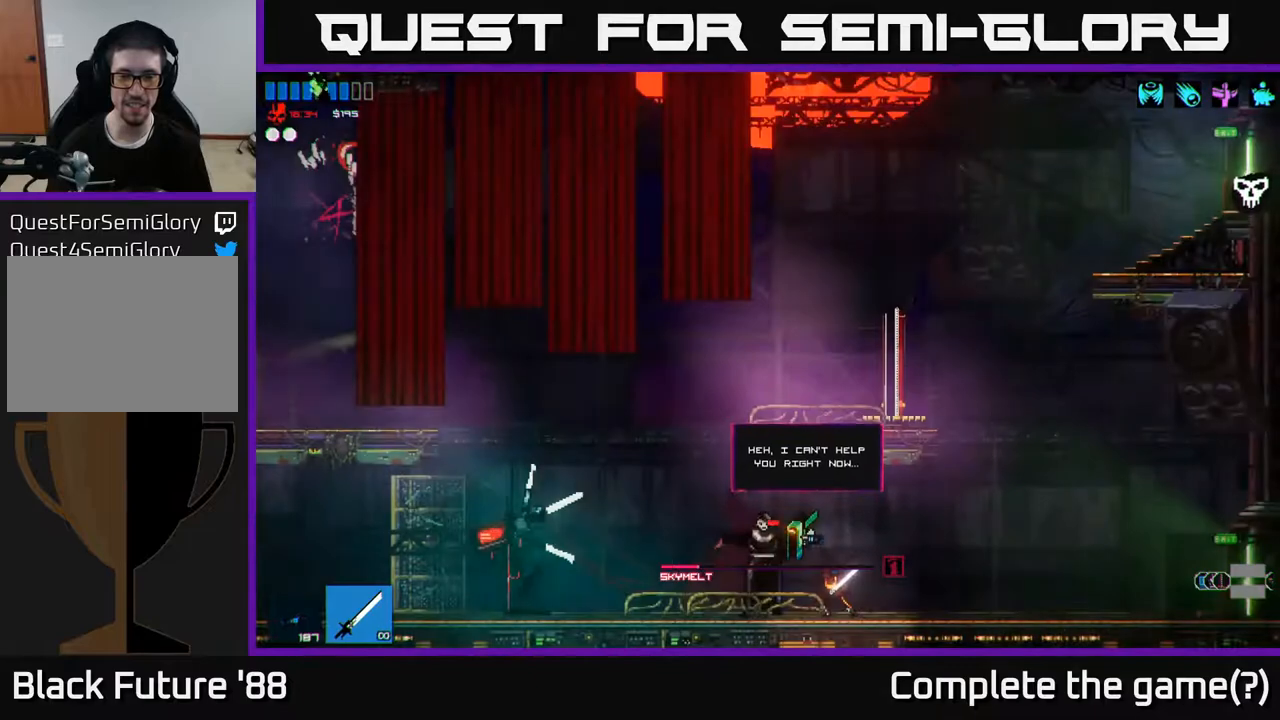
{"buttons": [], "left_stick": "left", "right_stick": "up-left", "events": [[117, "left_stick", "left"], [167, "right_stick", "left"], [467, "right_stick", "up-left"]]}
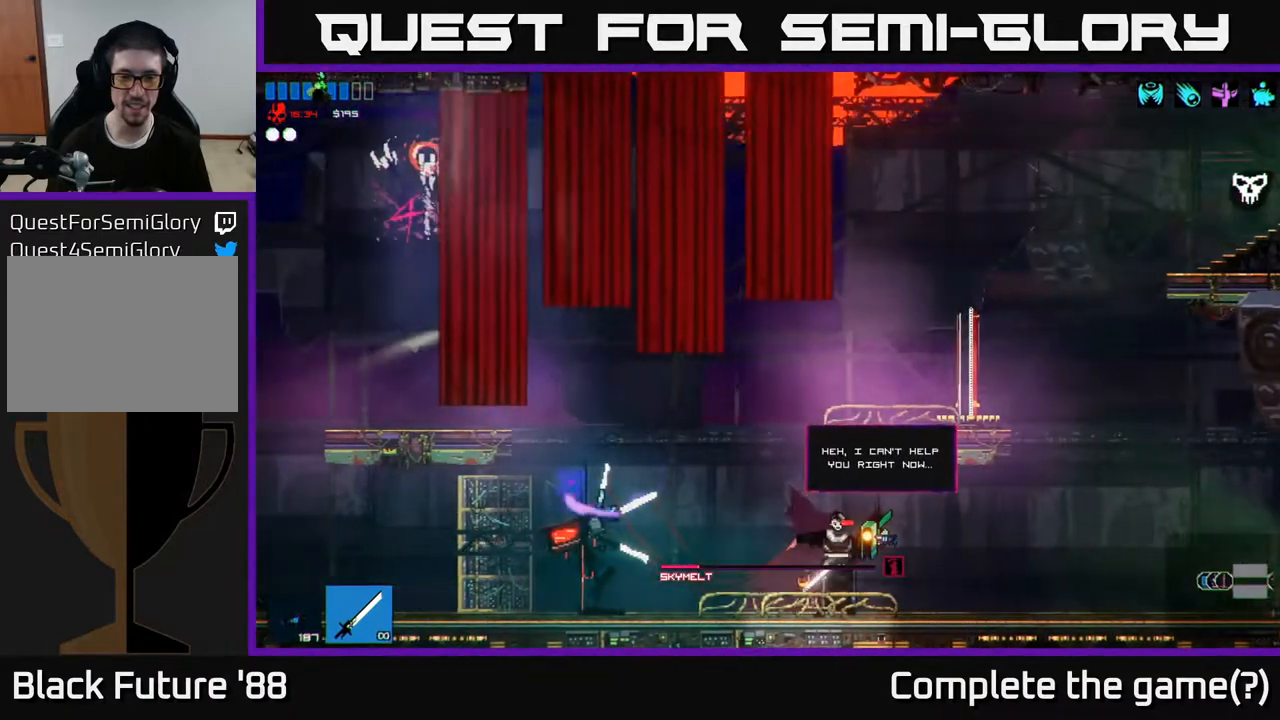
{"buttons": [], "left_stick": "left", "right_stick": "up-left", "events": []}
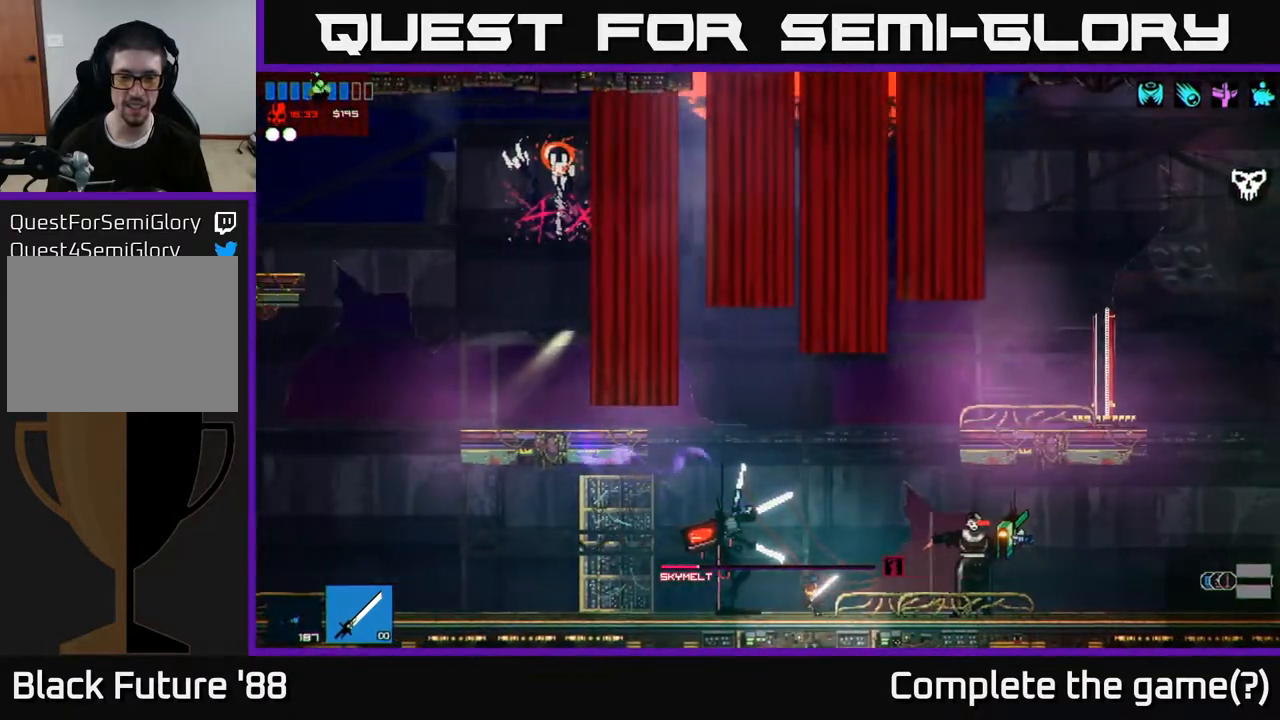
{"buttons": [], "left_stick": "center", "right_stick": "up-right", "events": [[183, "left_stick", "center"], [217, "right_stick", "up"], [383, "right_stick", "up-right"]]}
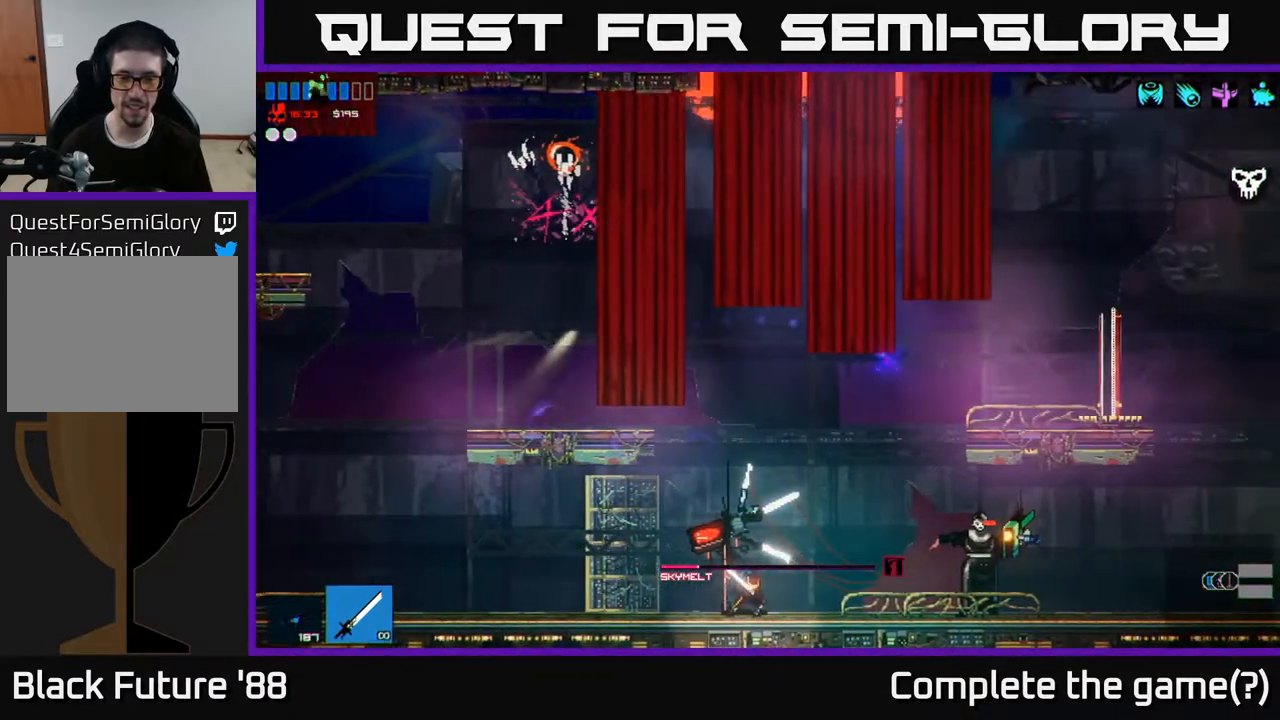
{"buttons": ["A"], "left_stick": "center", "right_stick": "up-right", "events": [[500, "A", "down"]]}
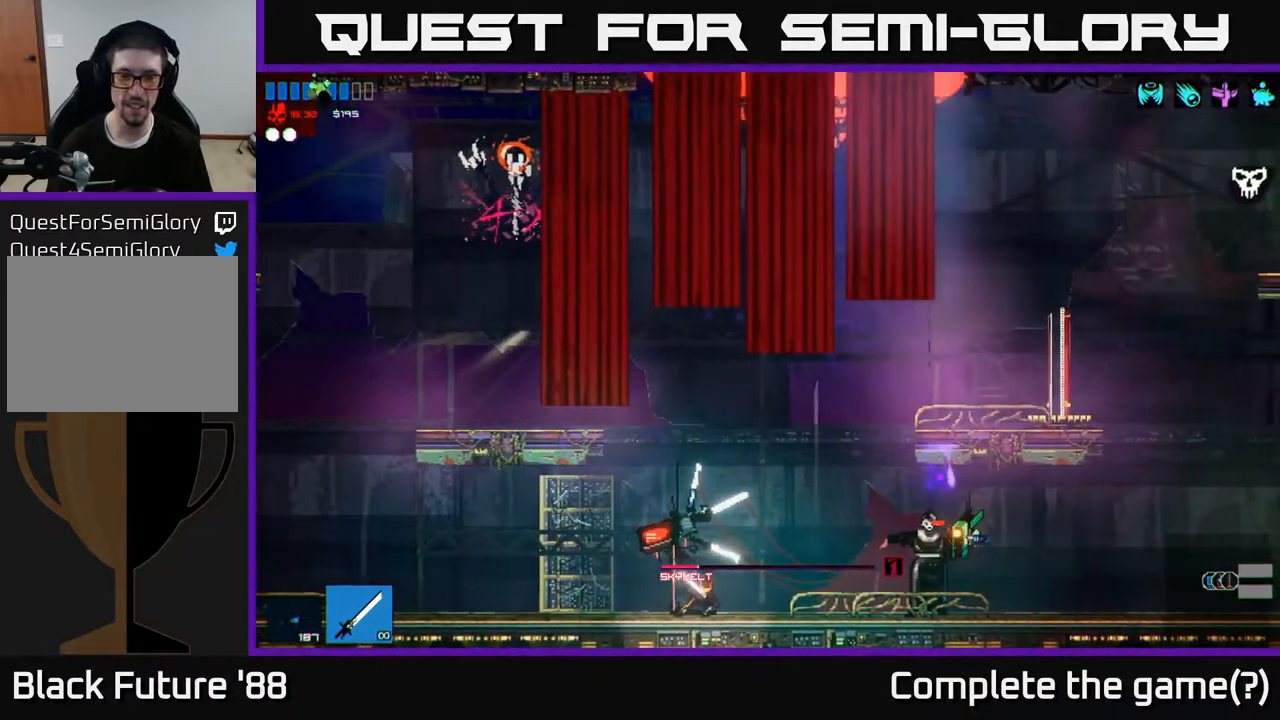
{"buttons": [], "left_stick": "left", "right_stick": "up-right", "events": [[33, "left_stick", "left"], [167, "A", "up"], [200, "left_stick", "center"], [267, "left_stick", "left"], [367, "A", "down"], [483, "A", "up"]]}
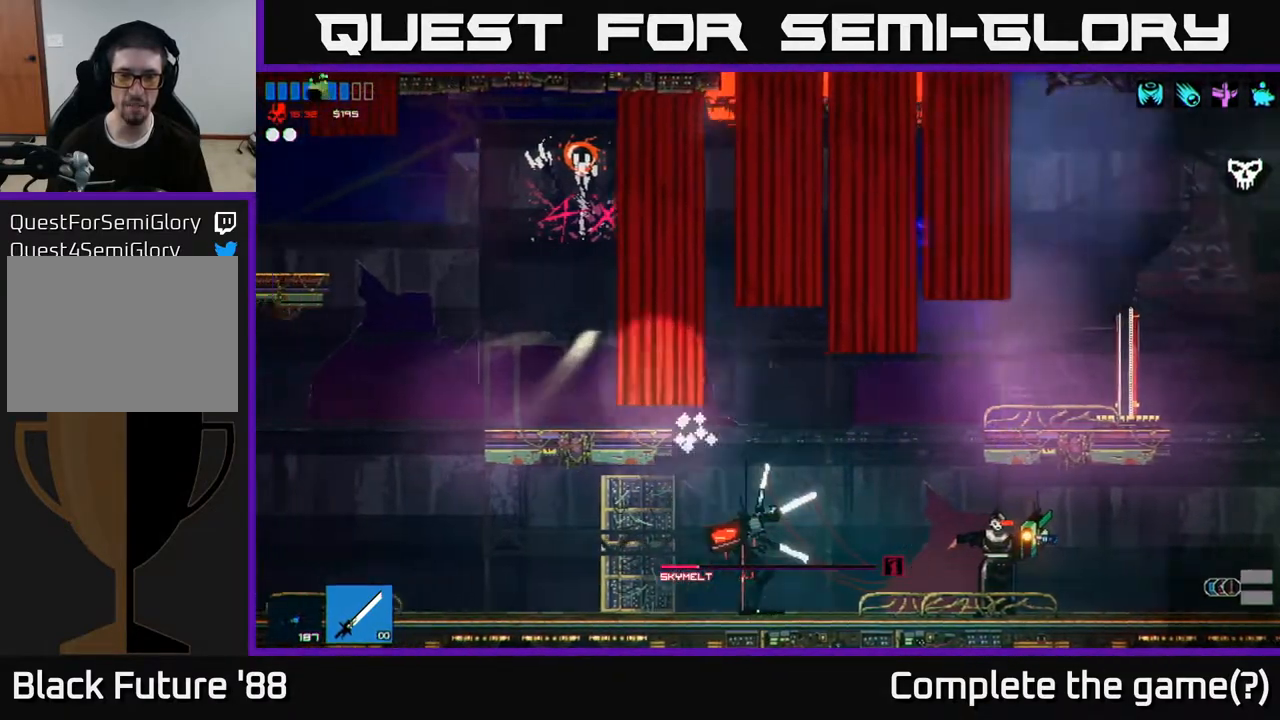
{"buttons": [], "left_stick": "center", "right_stick": "left", "events": [[367, "right_stick", "up-left"], [400, "left_stick", "center"], [500, "right_stick", "left"]]}
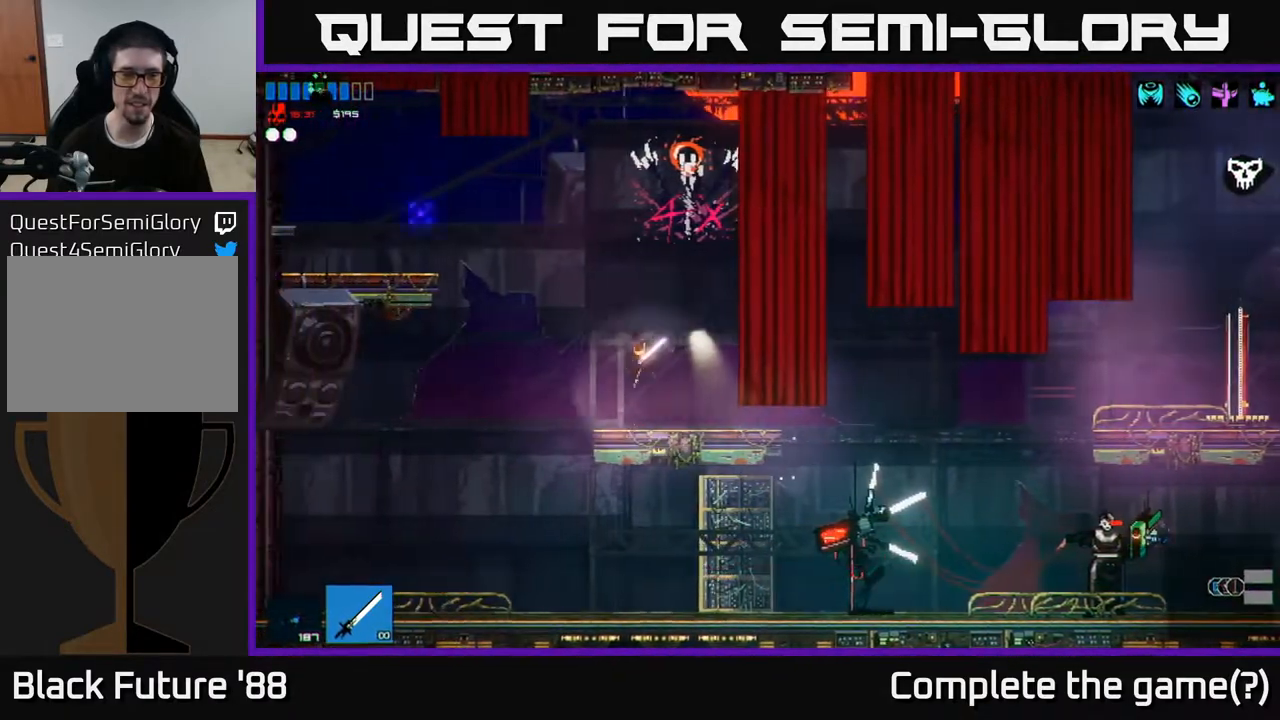
{"buttons": [], "left_stick": "right", "right_stick": "right", "events": [[383, "left_stick", "right"], [383, "right_stick", "up"], [450, "right_stick", "right"]]}
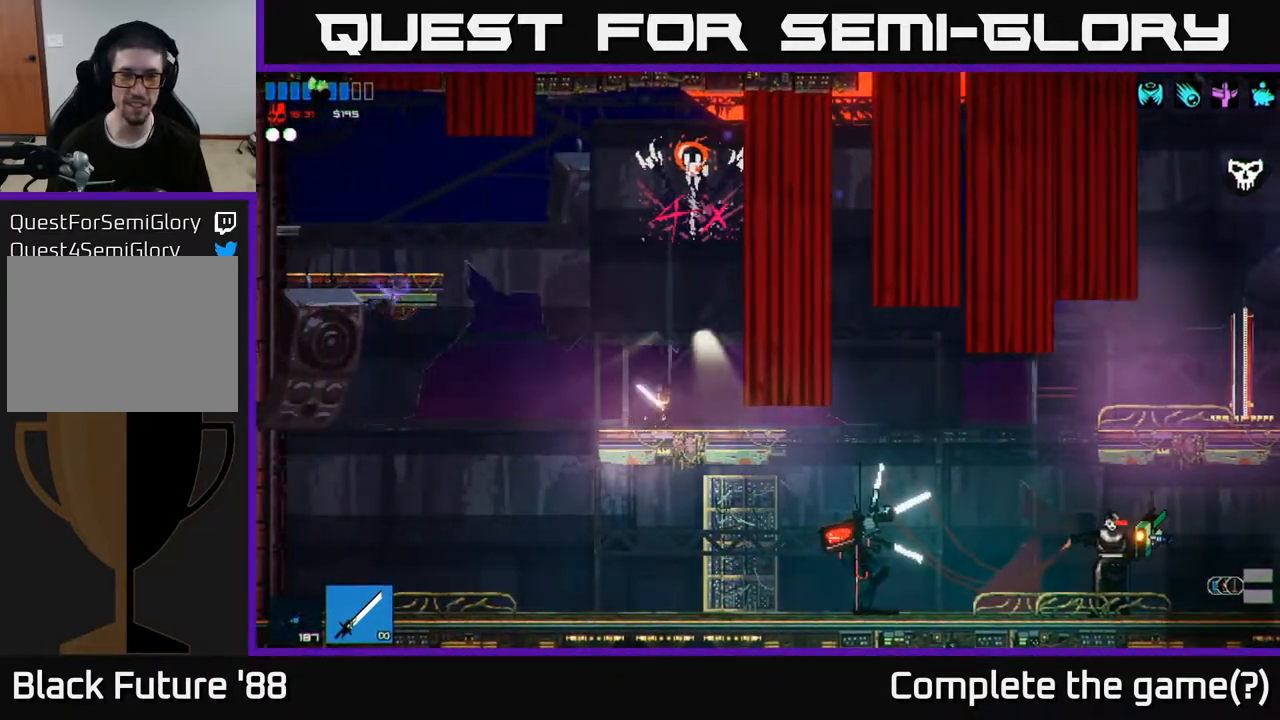
{"buttons": ["L1"], "left_stick": "right", "right_stick": "right", "events": [[233, "A", "down"], [367, "A", "up"], [467, "L1", "down"]]}
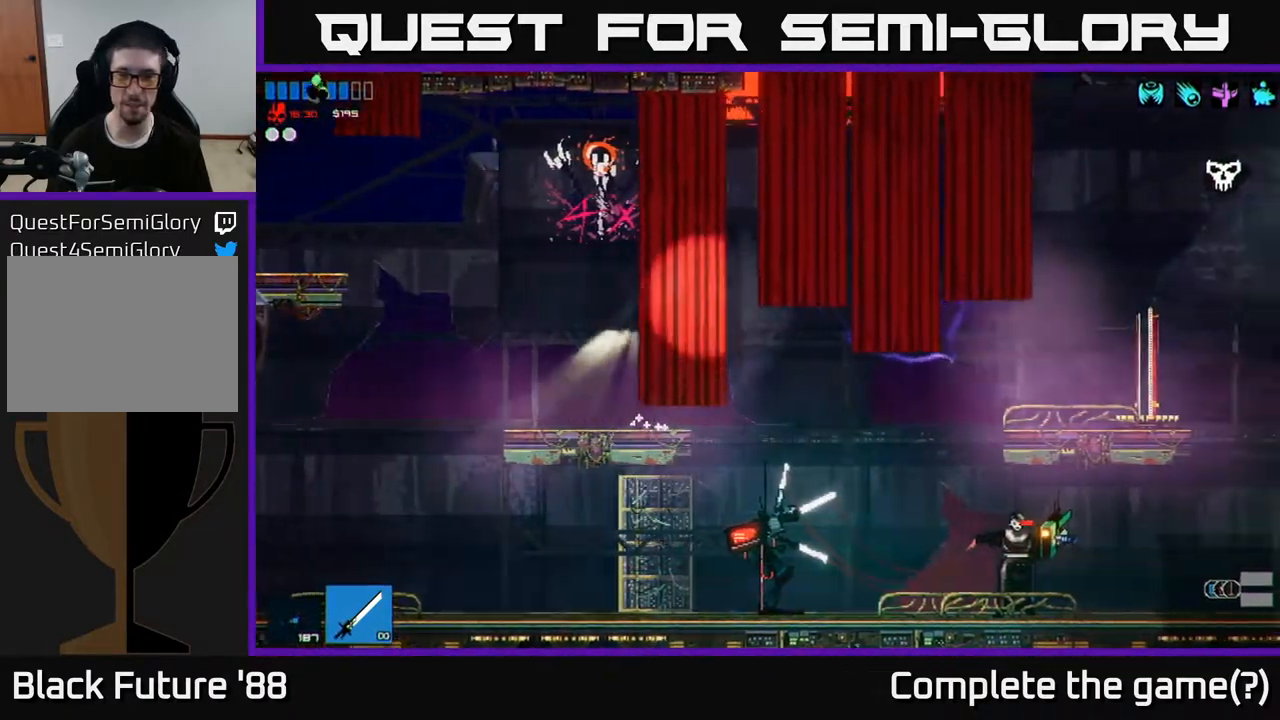
{"buttons": [], "left_stick": "right", "right_stick": "right", "events": [[67, "L1", "up"]]}
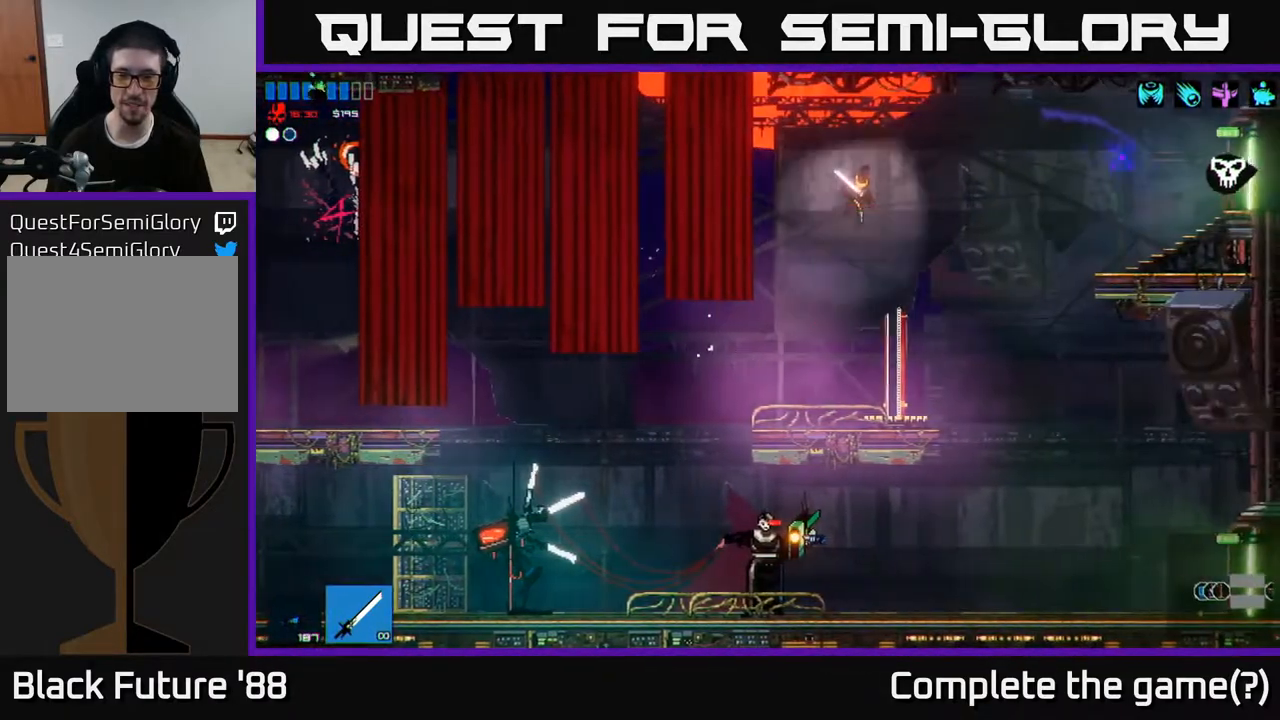
{"buttons": ["A"], "left_stick": "right", "right_stick": "right", "events": [[217, "left_stick", "left"], [400, "left_stick", "right"], [450, "A", "down"]]}
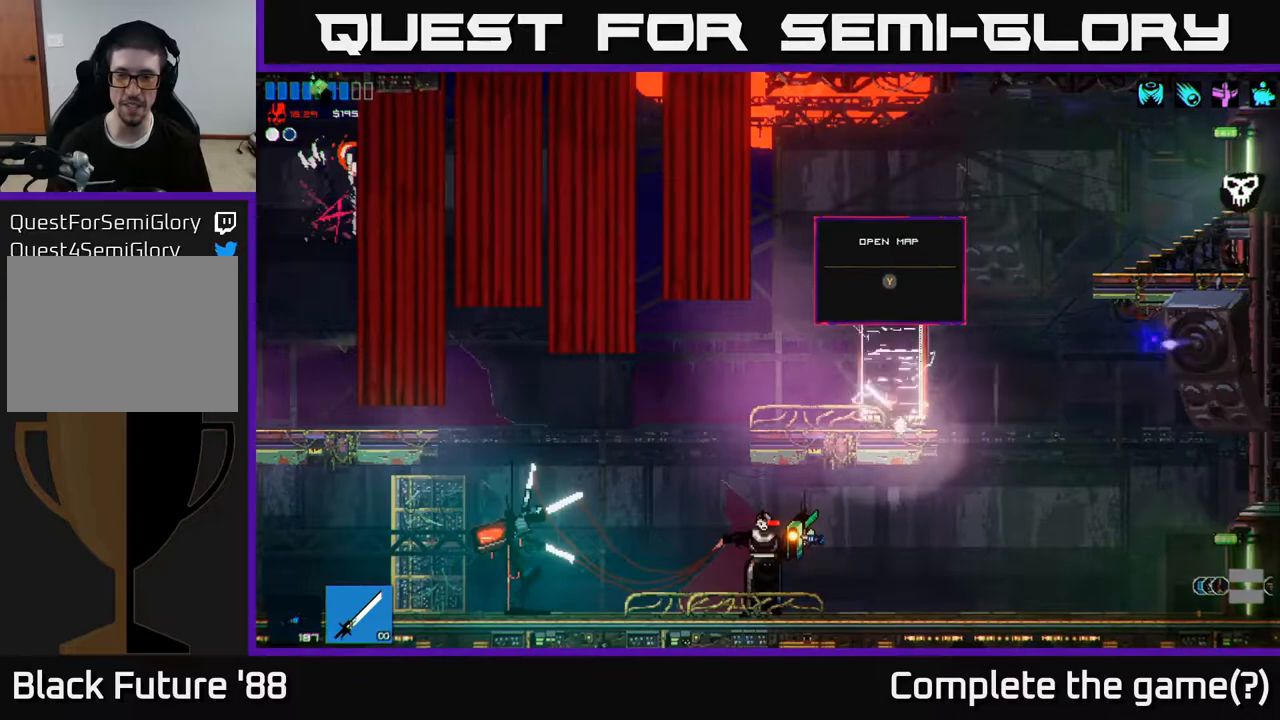
{"buttons": [], "left_stick": "left", "right_stick": "center", "events": [[100, "A", "up"], [267, "left_stick", "left"], [317, "right_stick", "center"], [367, "right_stick", "down-left"], [450, "right_stick", "center"]]}
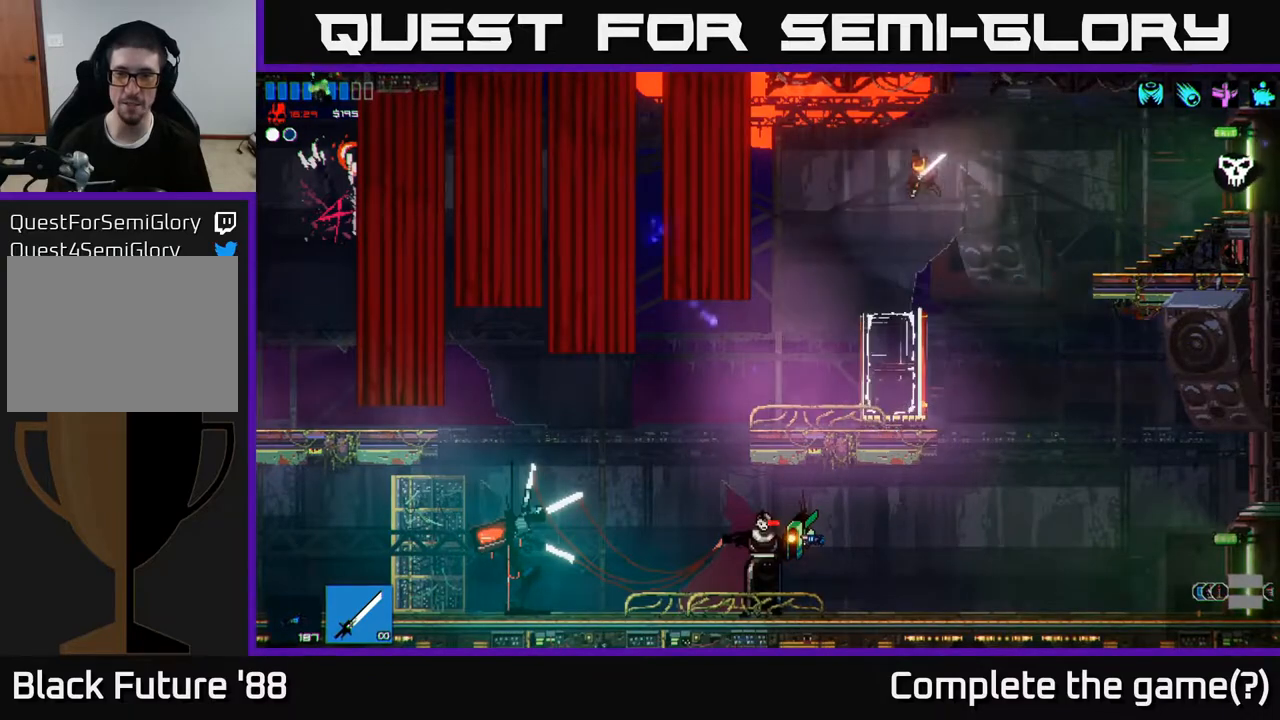
{"buttons": ["Y"], "left_stick": "center", "right_stick": "center", "events": [[83, "left_stick", "center"], [500, "Y", "down"]]}
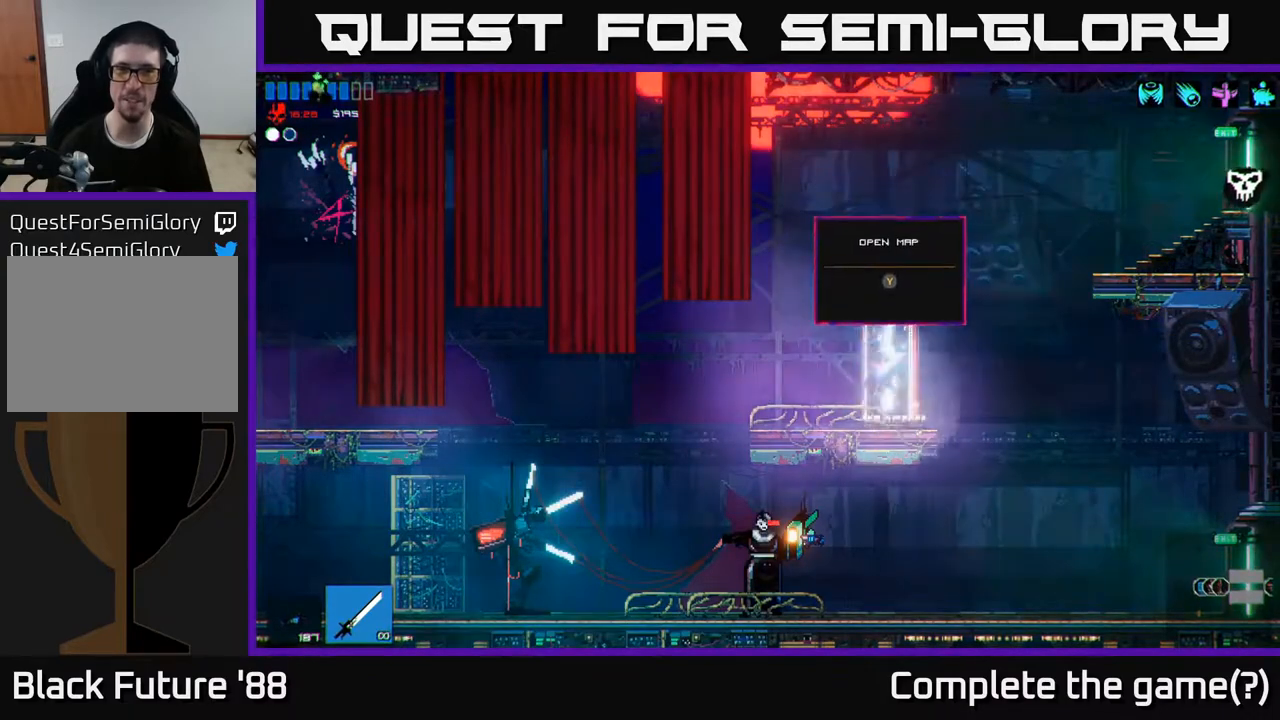
{"buttons": [], "left_stick": "center", "right_stick": "center", "events": [[167, "Y", "up"]]}
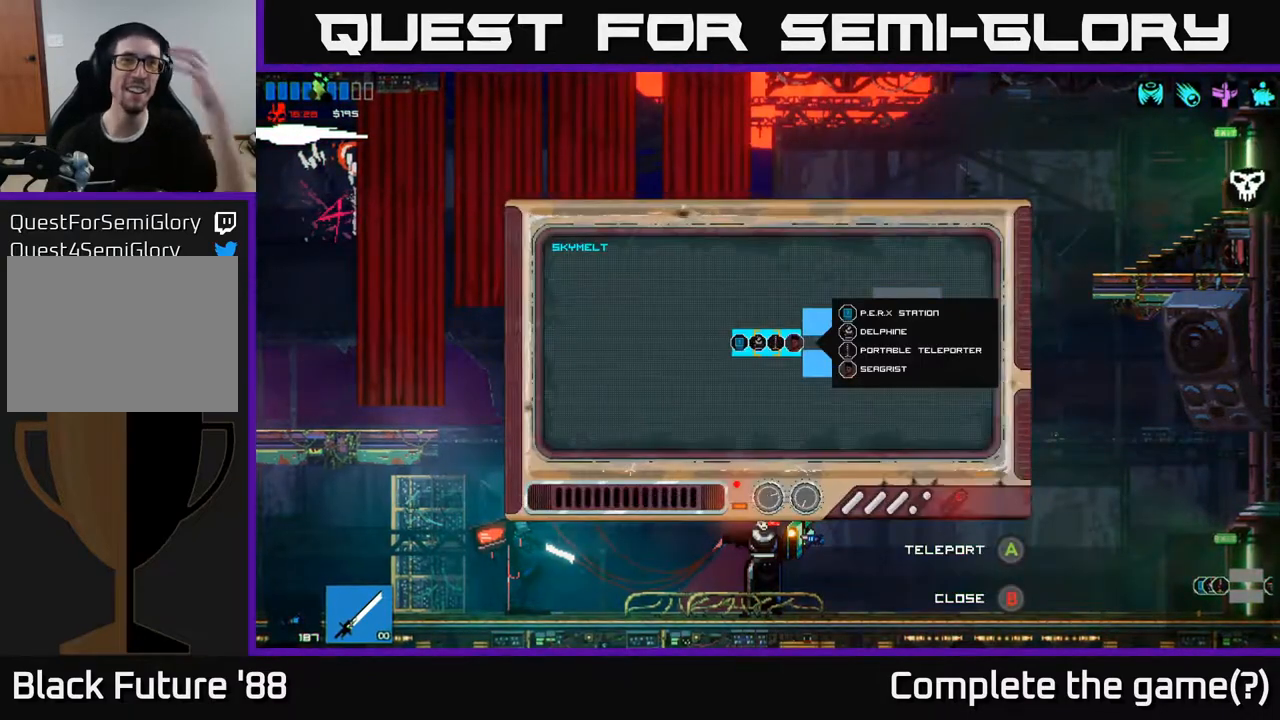
{"buttons": [], "left_stick": "center", "right_stick": "center", "events": []}